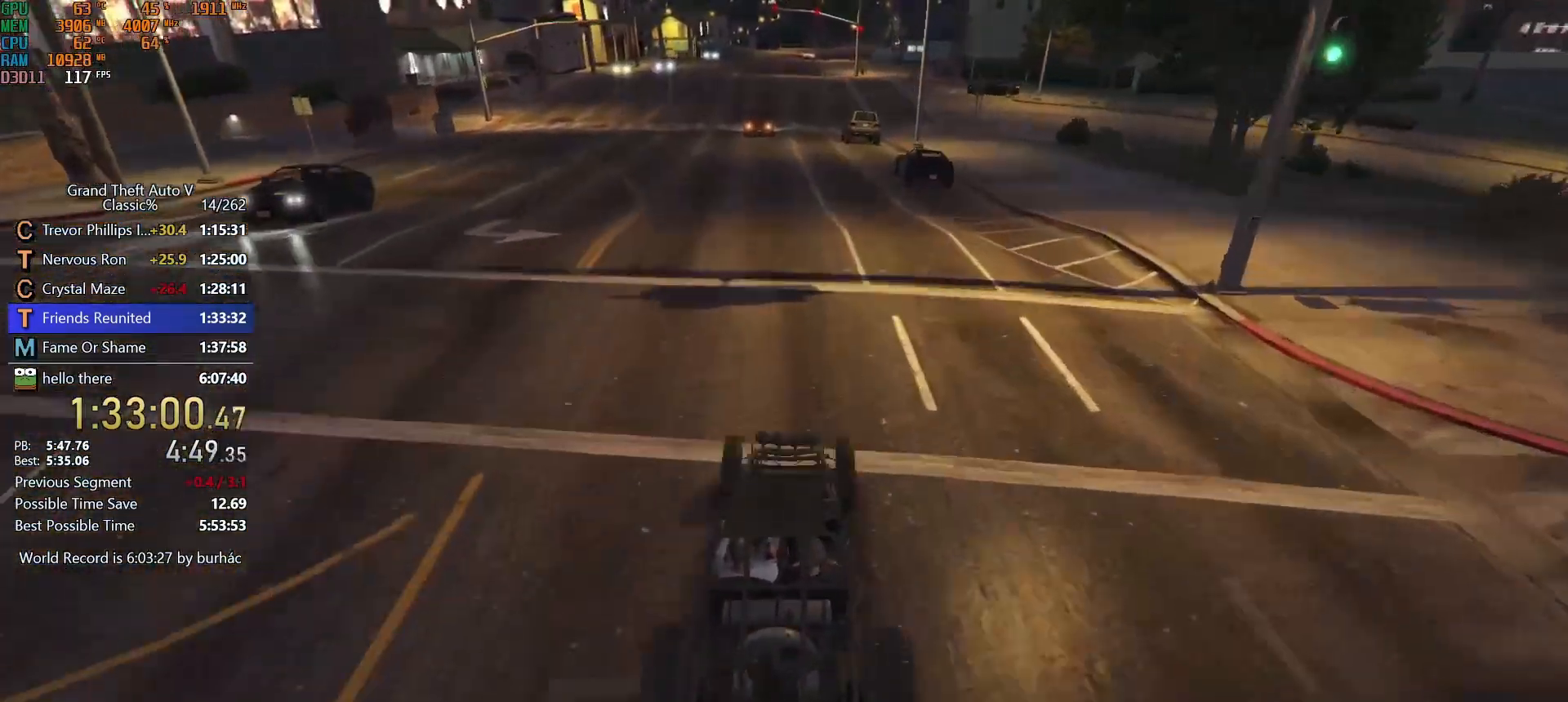
Gameplay with keyboard and mouse; each line is a JSON object with the keys and mouse buttons held at the frame after it. "events" lists presses ("down") and releases ("up") of "1", "2", "3", "4", "5", "6", "7", "a", "c", "caps_lock", "ctrl", "d", "down", "e", "escape", "f", "f5", "f6", "f7", "h", "left", "p", "q", "r", "return", "right", "s", "shift", "space", "tab", "up", "v", "w", "mouse_left", "mouse_middle", "mouse_right", "mouse_mb4", "mouse_mb5", "mouse_wheel_up" and "mouse_wheel_down" between this image and that frame as [ms after this image, input, new state], when the widget could be followed in between. "mouse_left", "mouse_middle", "mouse_right", "mouse_mb4", "mouse_mb5", "mouse_wheel_up", "mouse_wheel_down" = the "left", "middle", "right", "mb4", "mb5", "wheel_up", "wheel_down" buttons of the "mouse" list. No other keys are recorded. Not read: mouse_move.
{"keys": ["w"], "mouse": [], "events": [[100, "ctrl", "down"], [183, "ctrl", "up"]]}
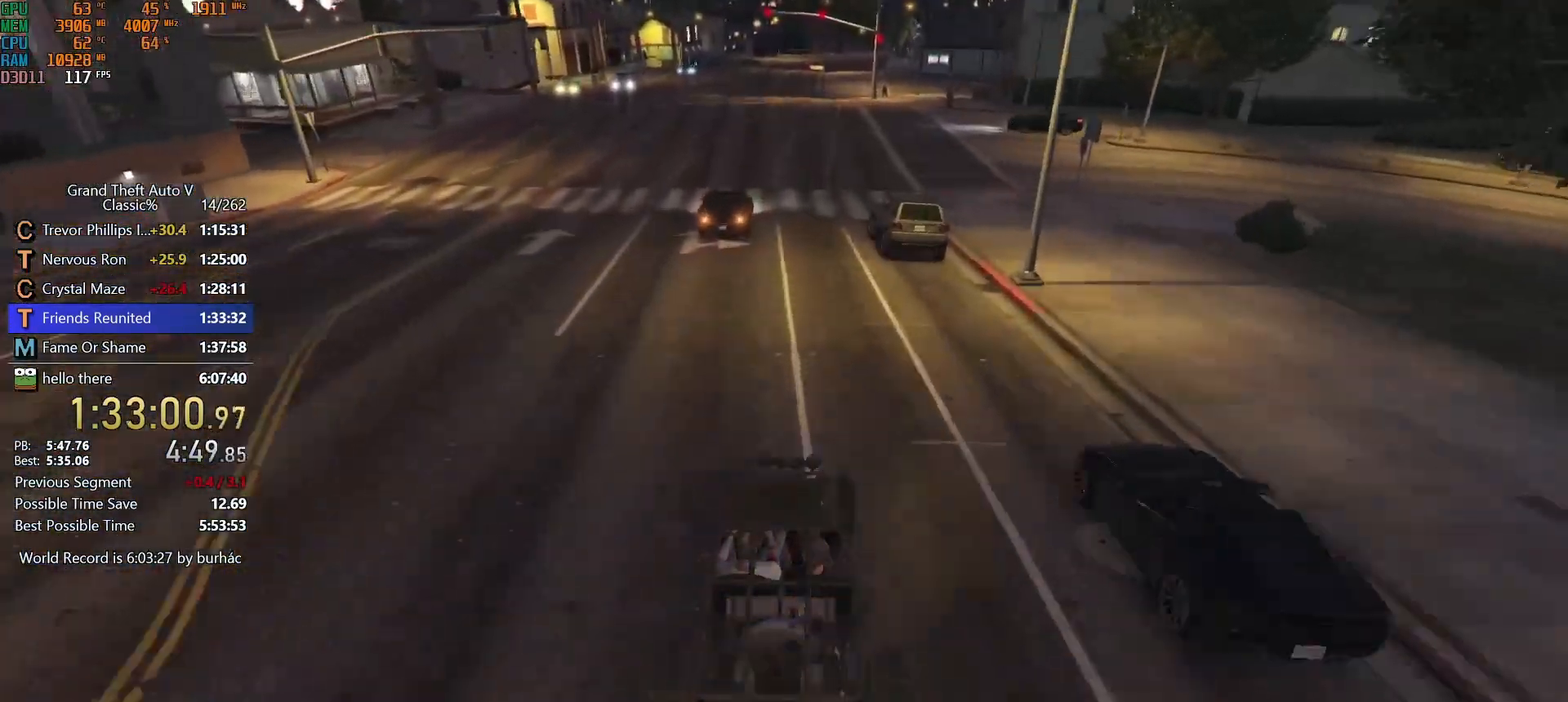
{"keys": ["w"], "mouse": [], "events": [[17, "d", "down"], [117, "d", "up"], [350, "a", "down"], [400, "a", "up"]]}
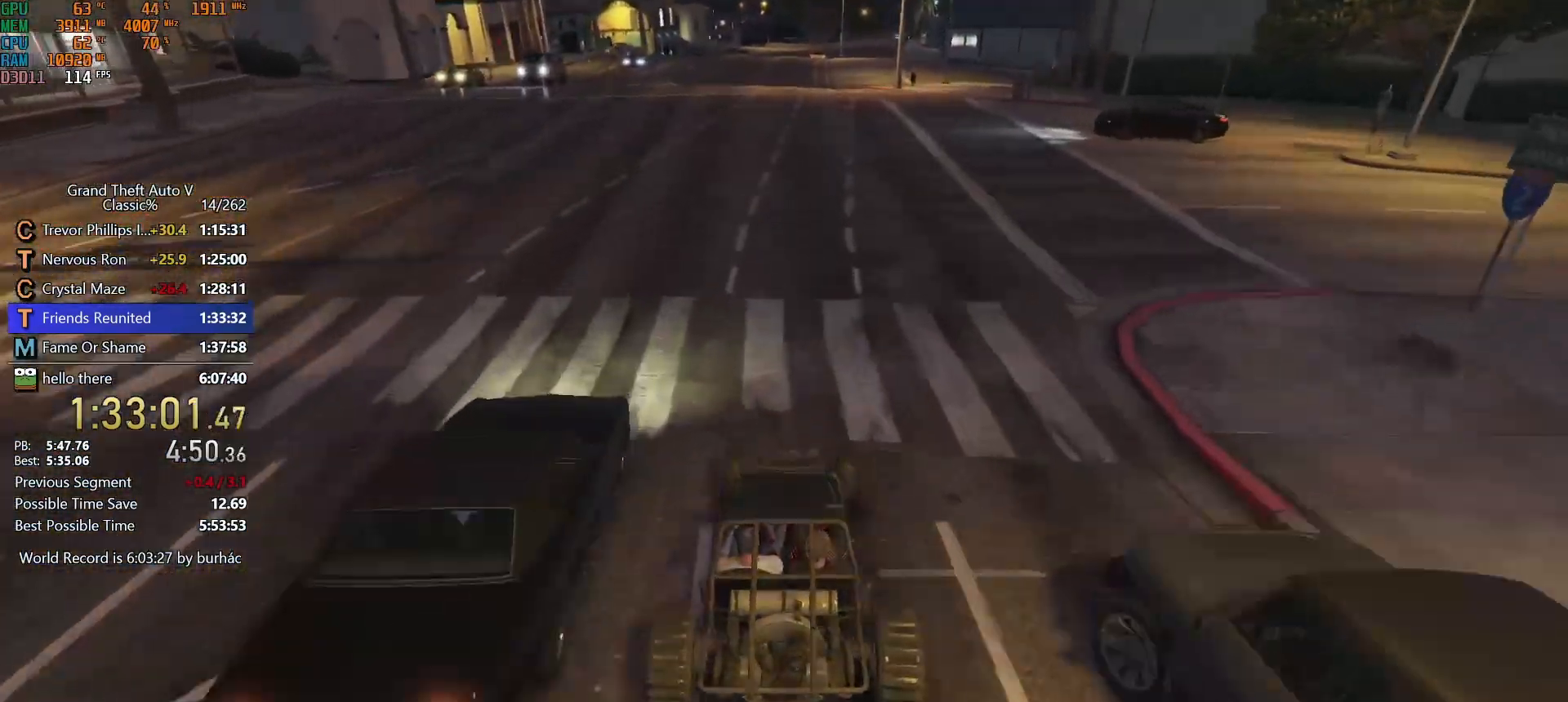
{"keys": ["w"], "mouse": [], "events": []}
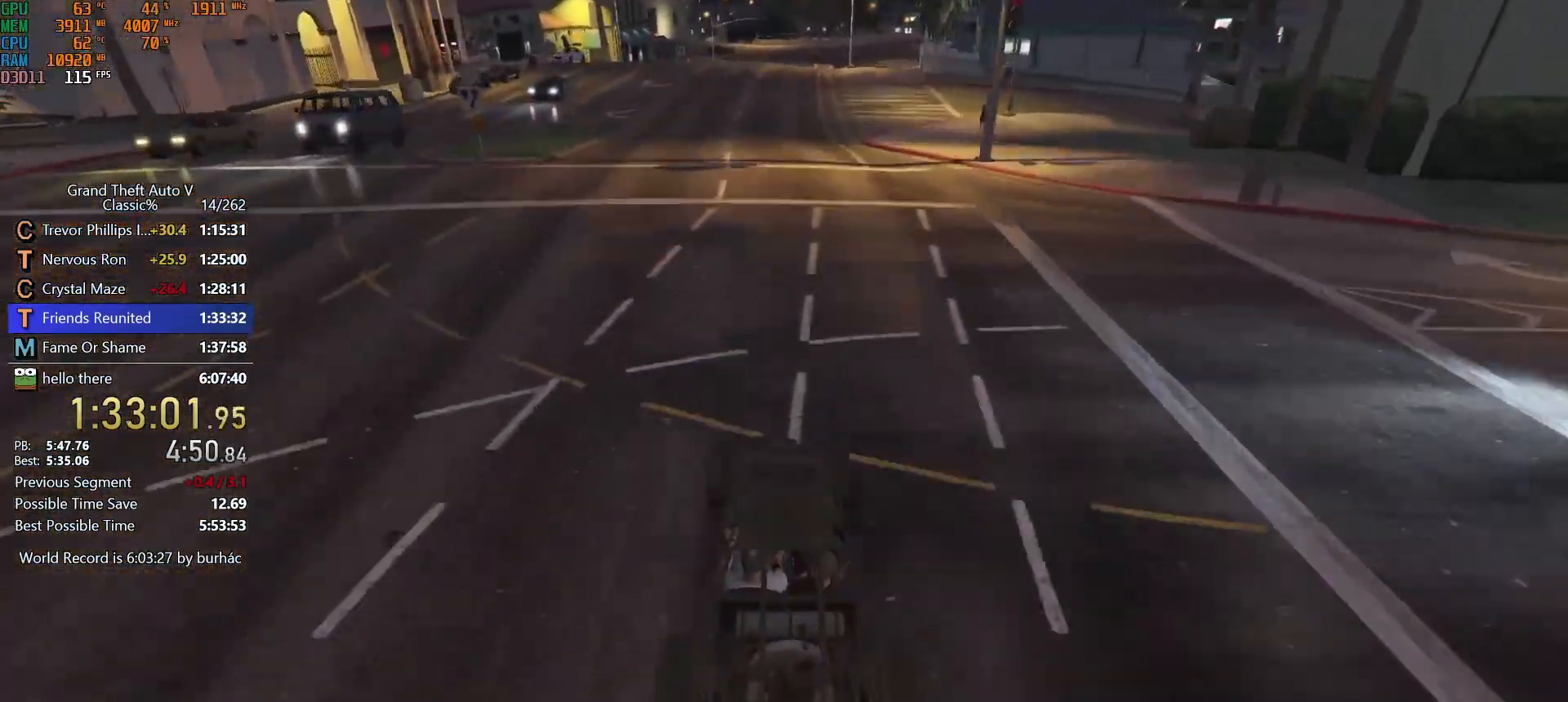
{"keys": [], "mouse": [], "events": [[383, "w", "up"]]}
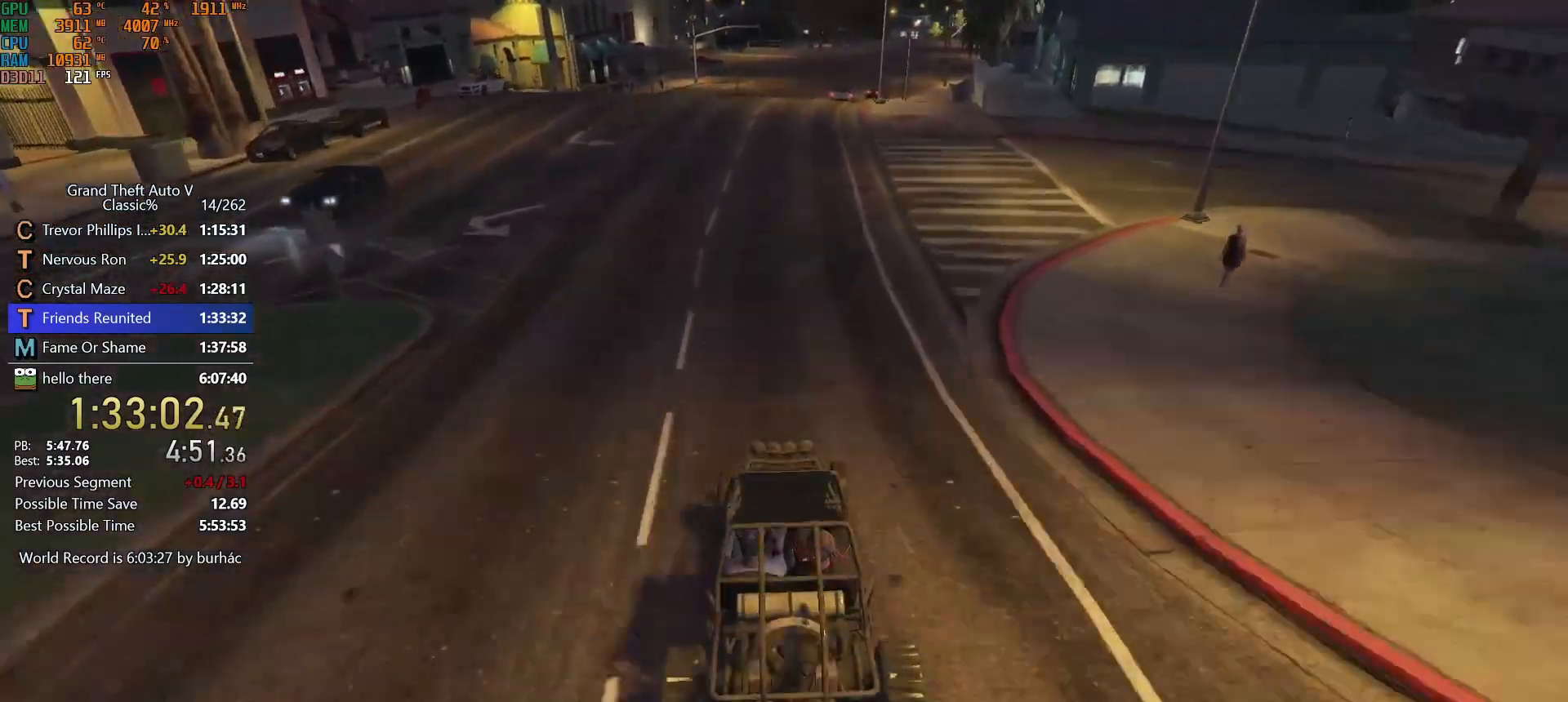
{"keys": ["w"], "mouse": [], "events": [[400, "d", "down"], [400, "w", "down"], [483, "d", "up"]]}
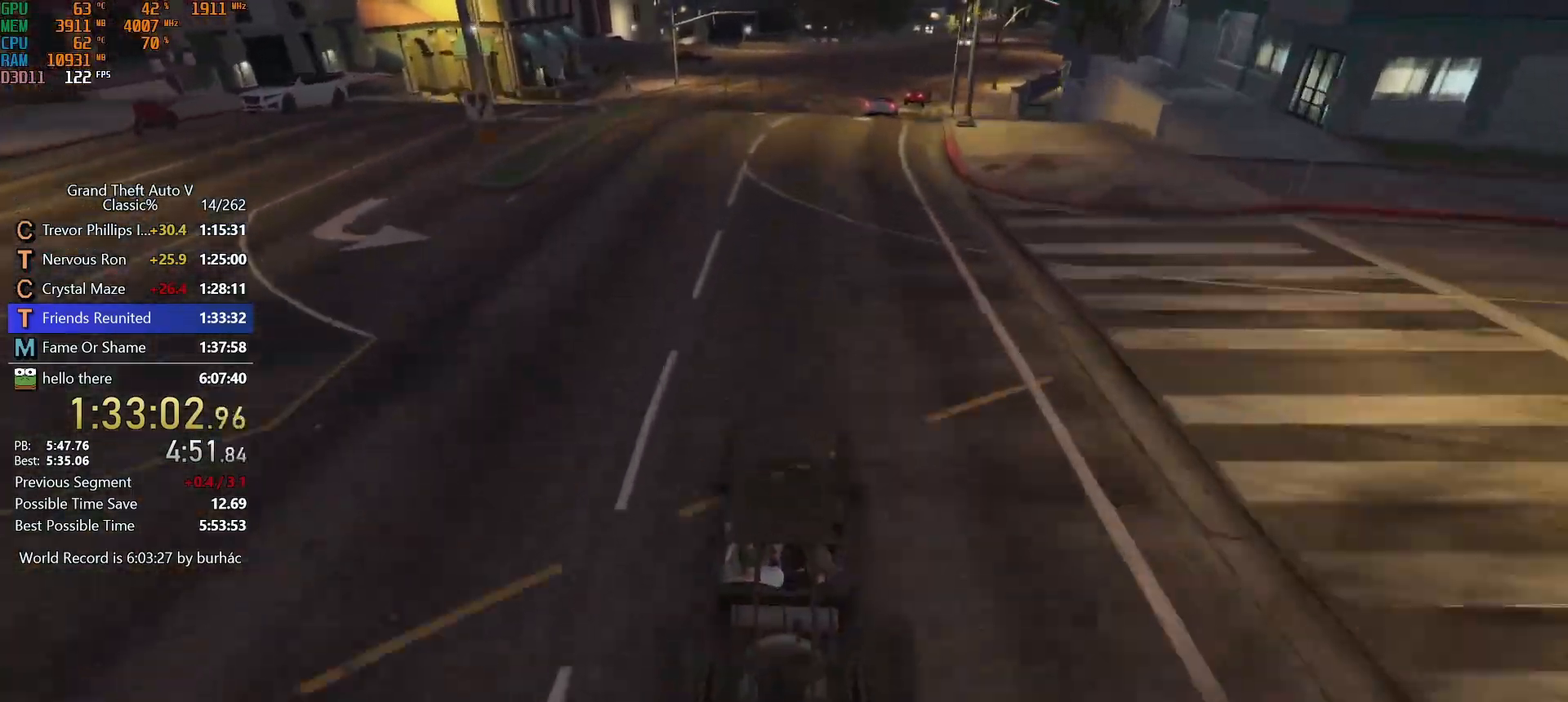
{"keys": ["w"], "mouse": [], "events": [[417, "d", "down"], [450, "d", "up"]]}
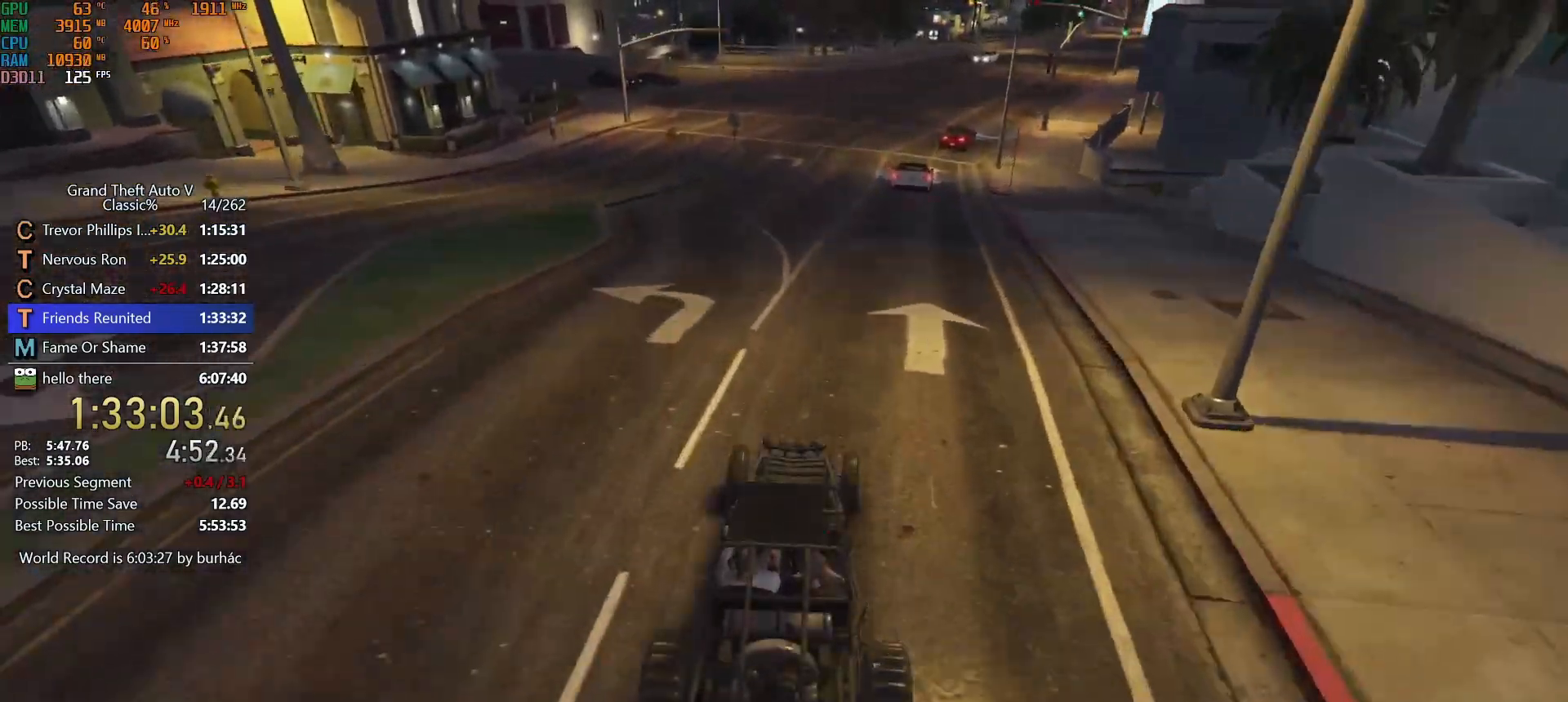
{"keys": ["w"], "mouse": [], "events": [[150, "ctrl", "down"], [333, "ctrl", "up"]]}
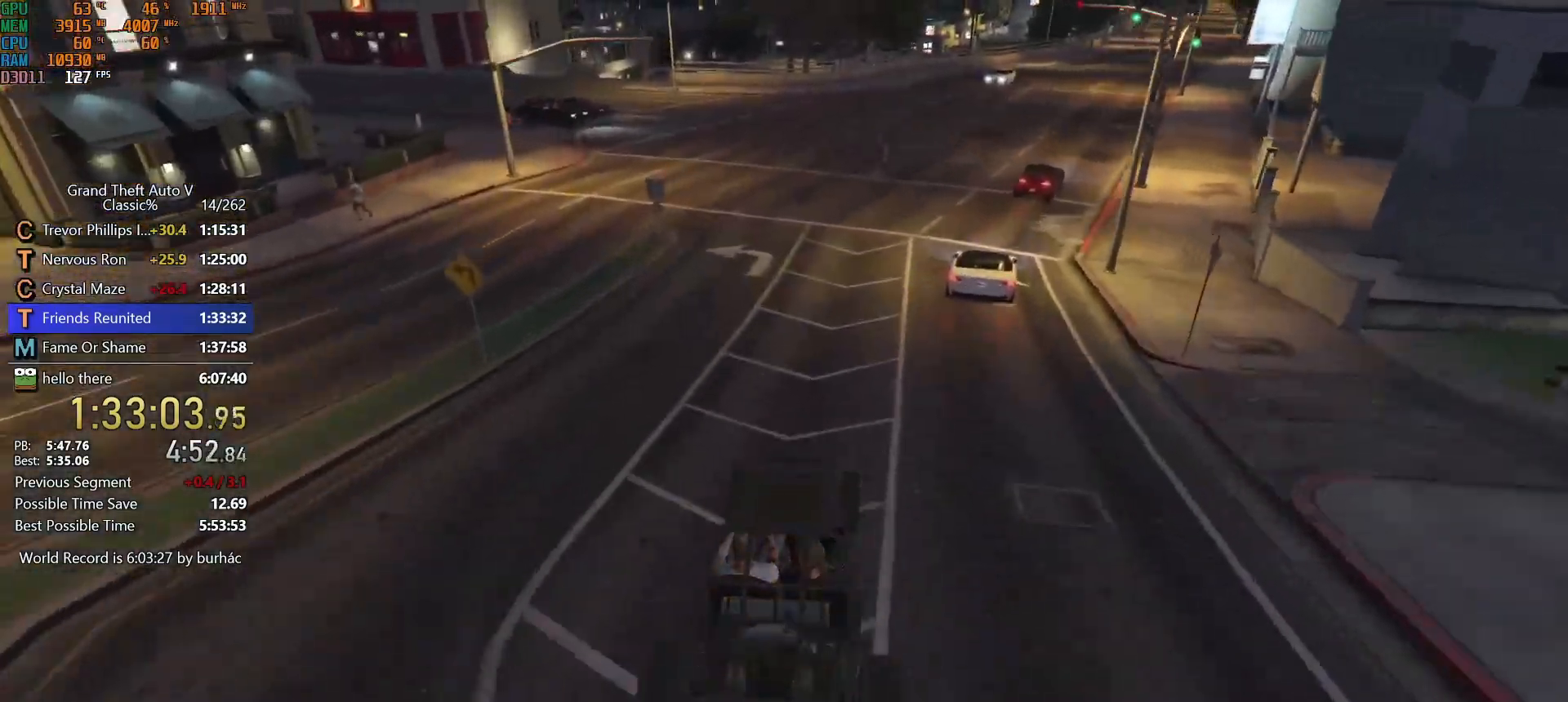
{"keys": ["w"], "mouse": [], "events": [[300, "d", "down"], [400, "d", "up"]]}
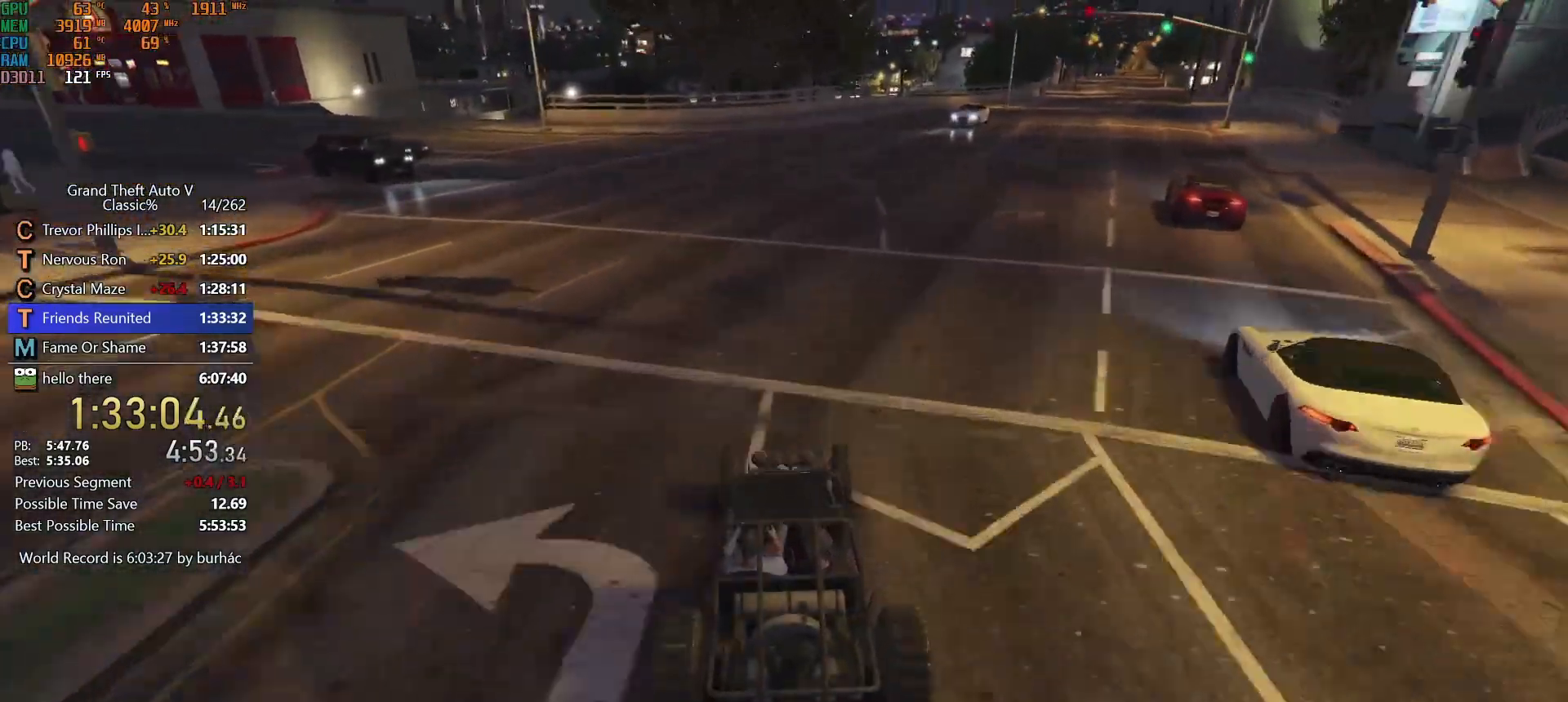
{"keys": ["w"], "mouse": [], "events": [[183, "d", "down"], [217, "d", "up"], [367, "d", "down"], [450, "d", "up"]]}
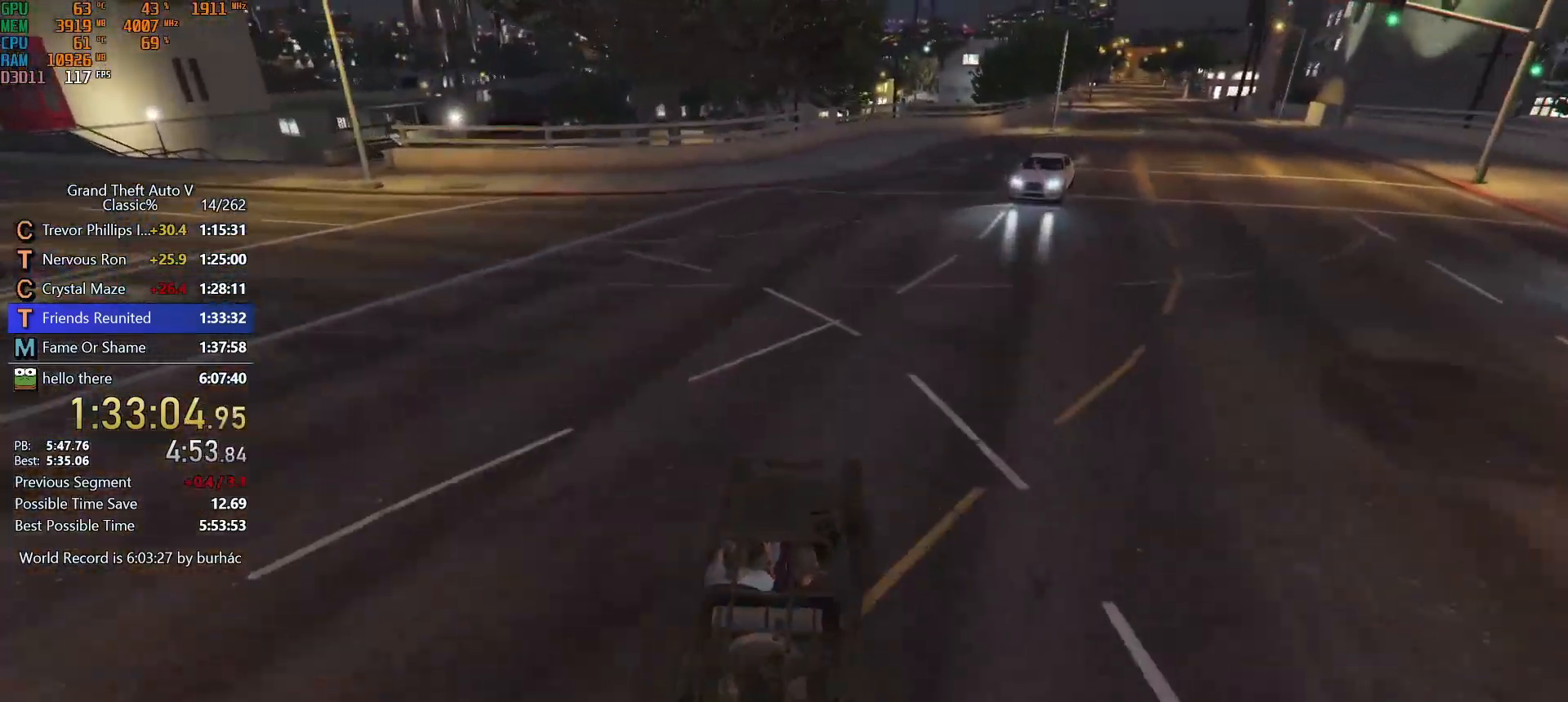
{"keys": ["d", "w"], "mouse": [], "events": [[100, "d", "down"], [283, "d", "up"], [383, "d", "down"]]}
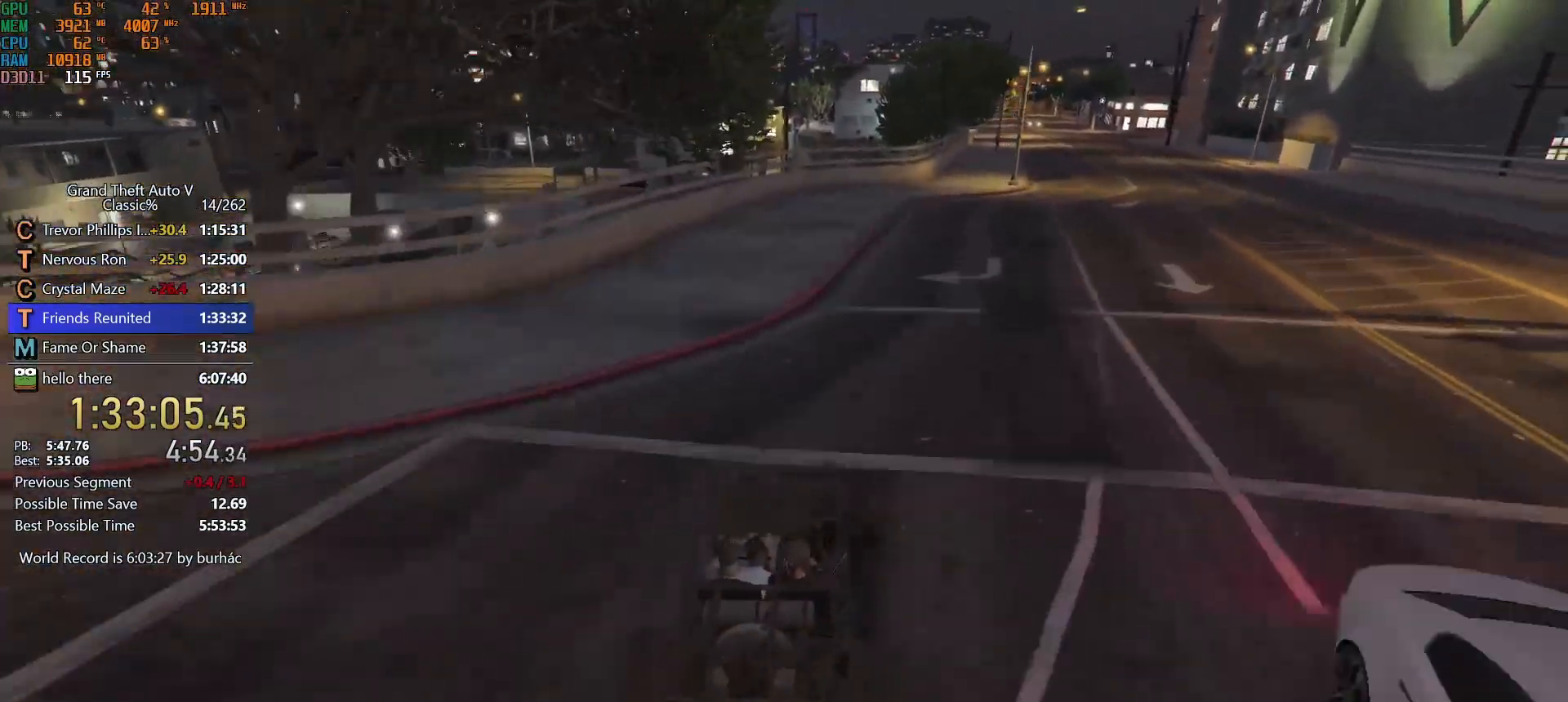
{"keys": ["w"], "mouse": [], "events": [[17, "d", "up"], [167, "d", "down"], [350, "d", "up"]]}
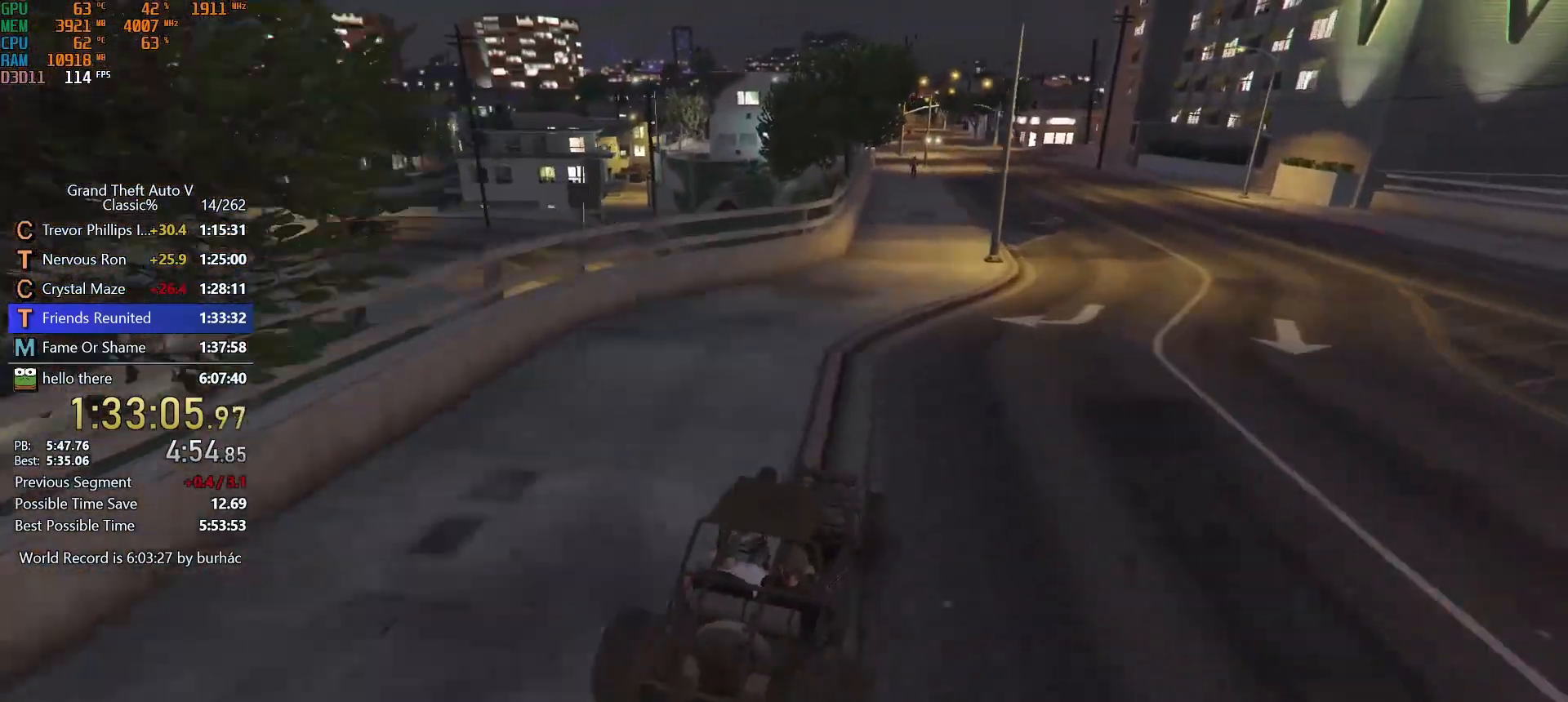
{"keys": ["w"], "mouse": [], "events": [[83, "d", "down"], [167, "d", "up"], [267, "d", "down"], [400, "d", "up"]]}
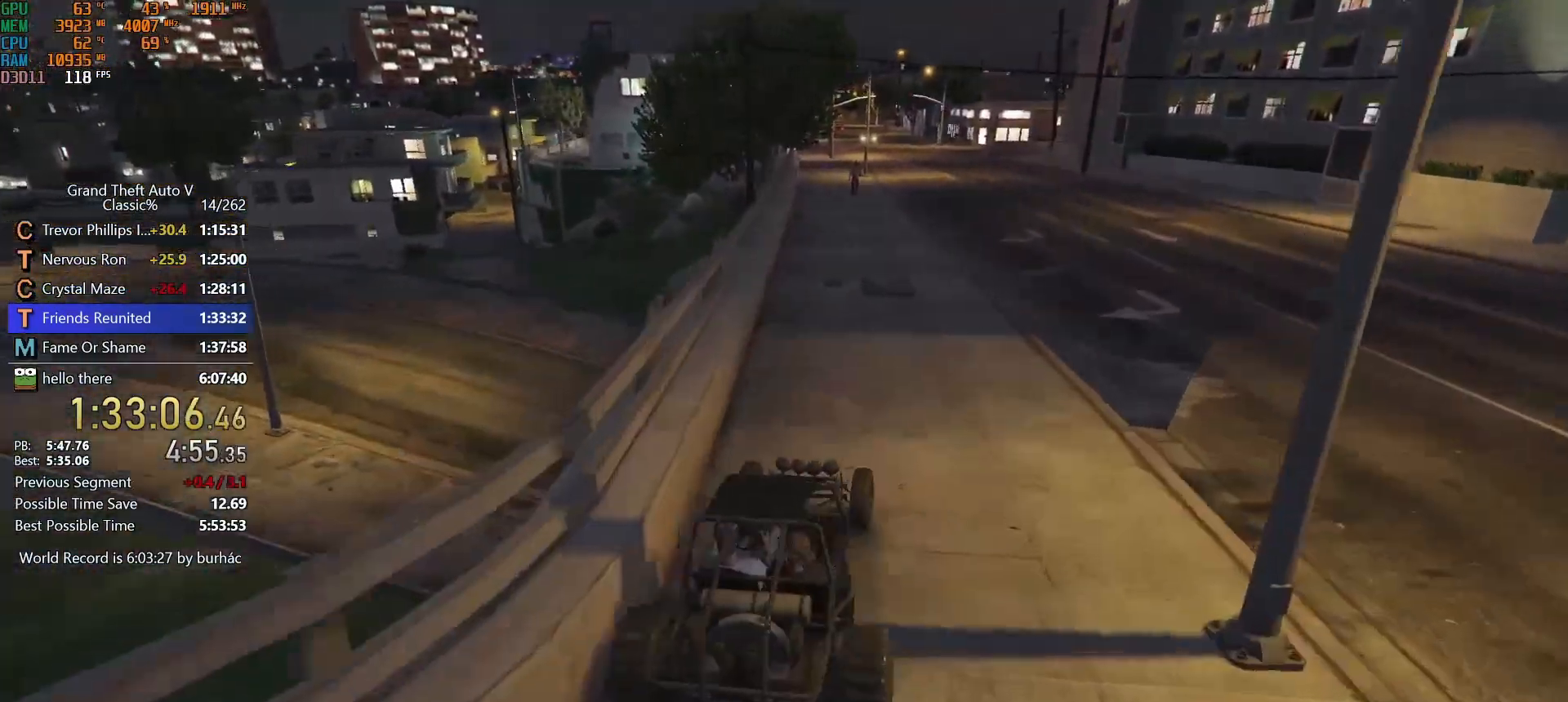
{"keys": ["d", "w"], "mouse": [], "events": [[183, "d", "down"], [333, "d", "up"], [467, "d", "down"]]}
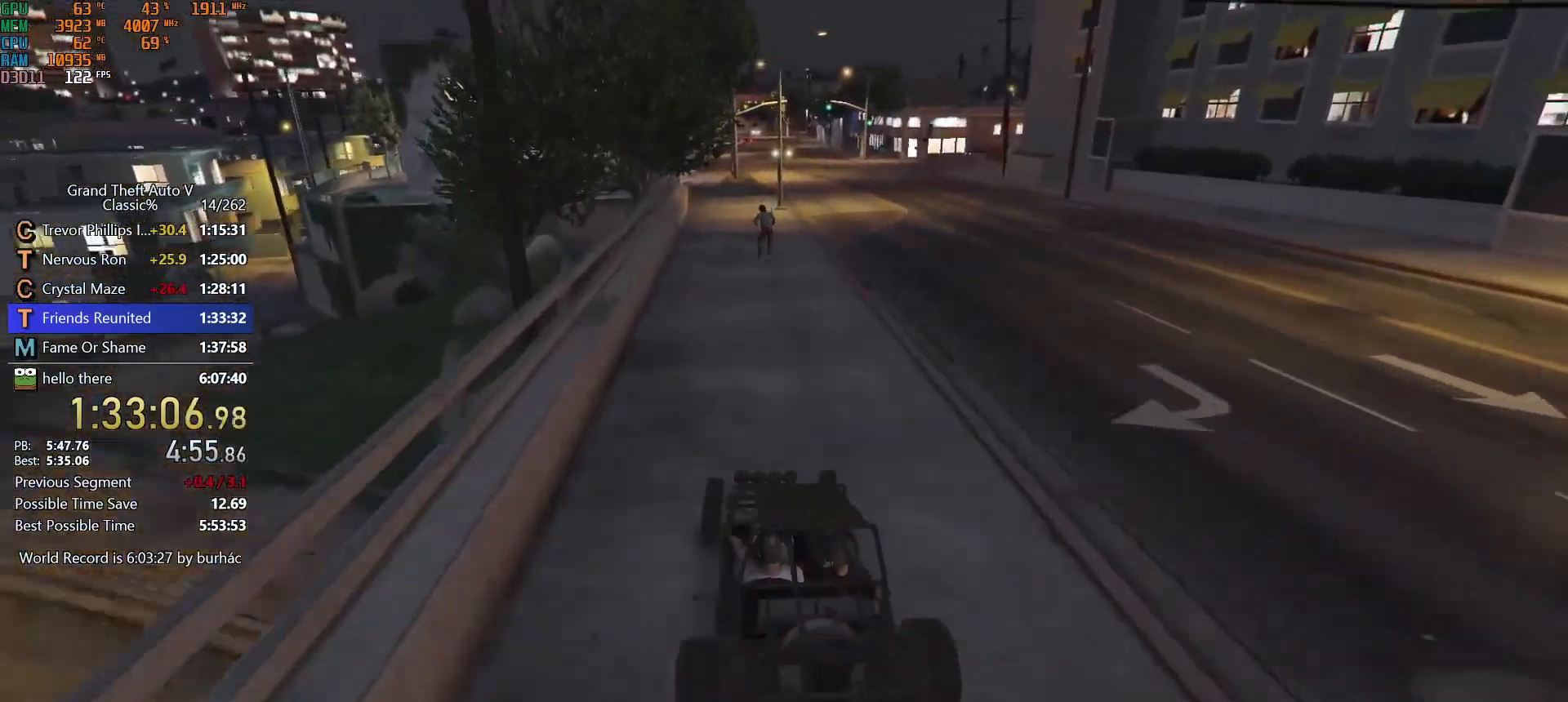
{"keys": ["d", "w"], "mouse": [], "events": [[17, "d", "up"], [350, "d", "down"]]}
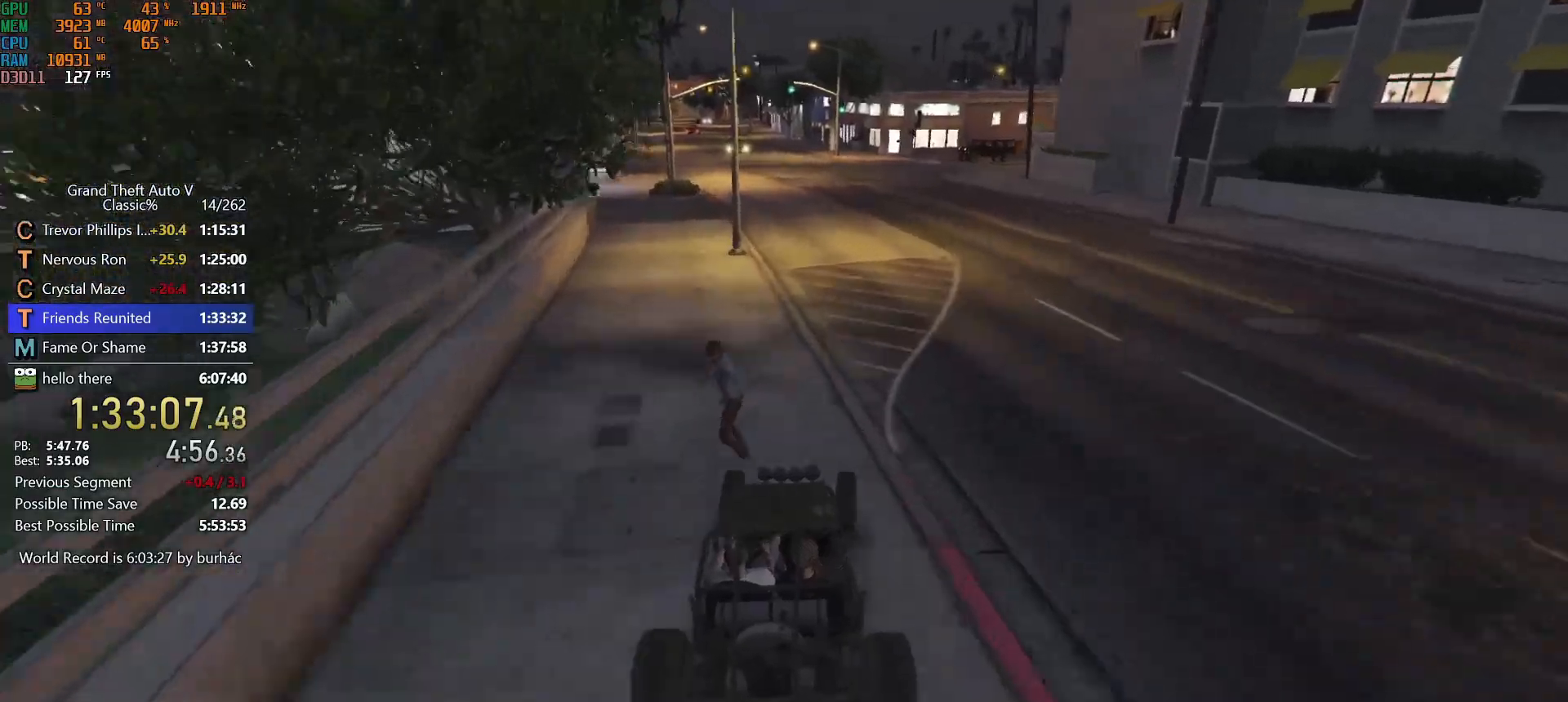
{"keys": ["d"], "mouse": [], "events": [[33, "d", "up"], [367, "w", "up"], [500, "d", "down"]]}
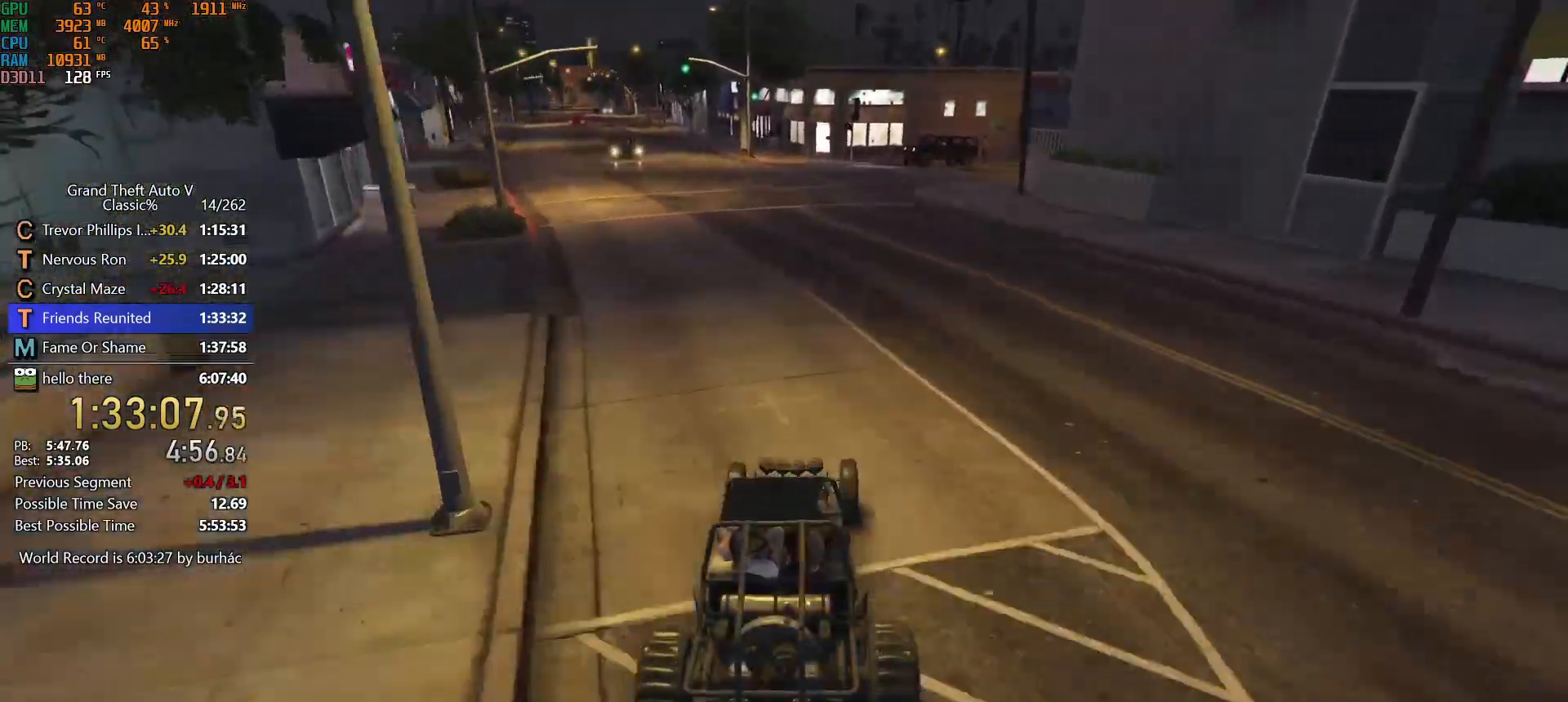
{"keys": ["d", "s"], "mouse": [], "events": [[50, "s", "down"], [150, "d", "up"], [183, "s", "up"], [417, "d", "down"], [467, "s", "down"]]}
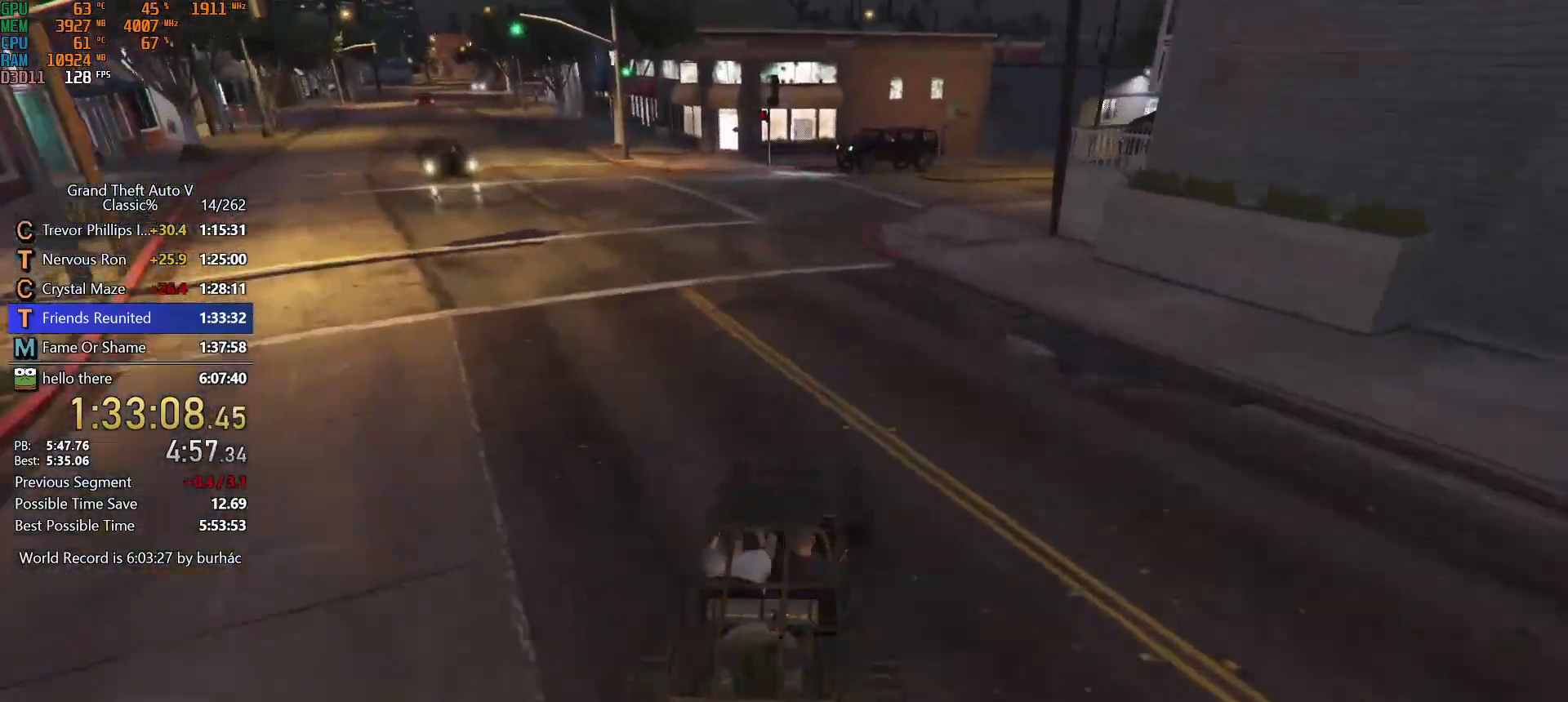
{"keys": ["d"], "mouse": [], "events": [[200, "s", "up"], [400, "d", "up"], [483, "d", "down"]]}
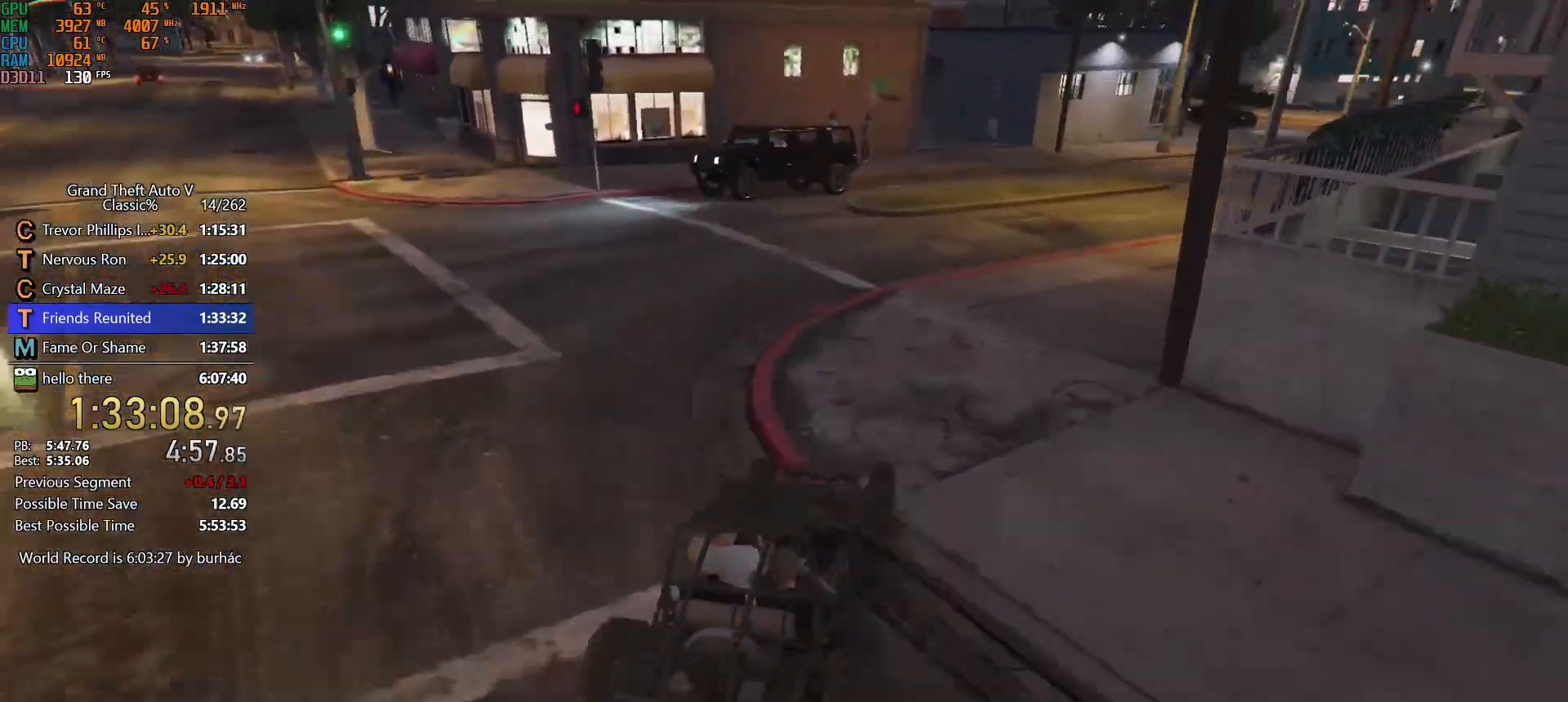
{"keys": ["d", "w"], "mouse": [], "events": [[217, "w", "down"], [317, "d", "up"], [450, "d", "down"]]}
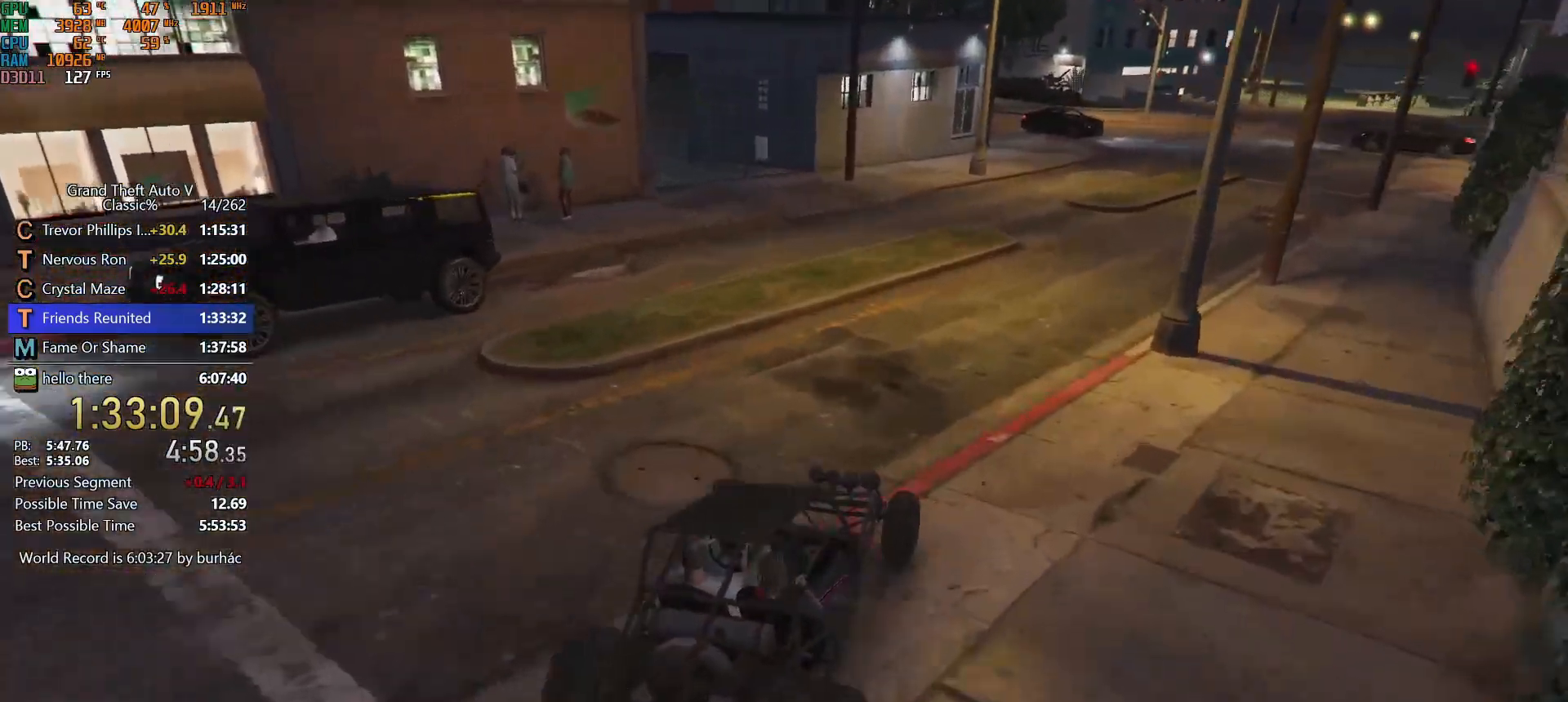
{"keys": ["w"], "mouse": [], "events": [[100, "d", "up"]]}
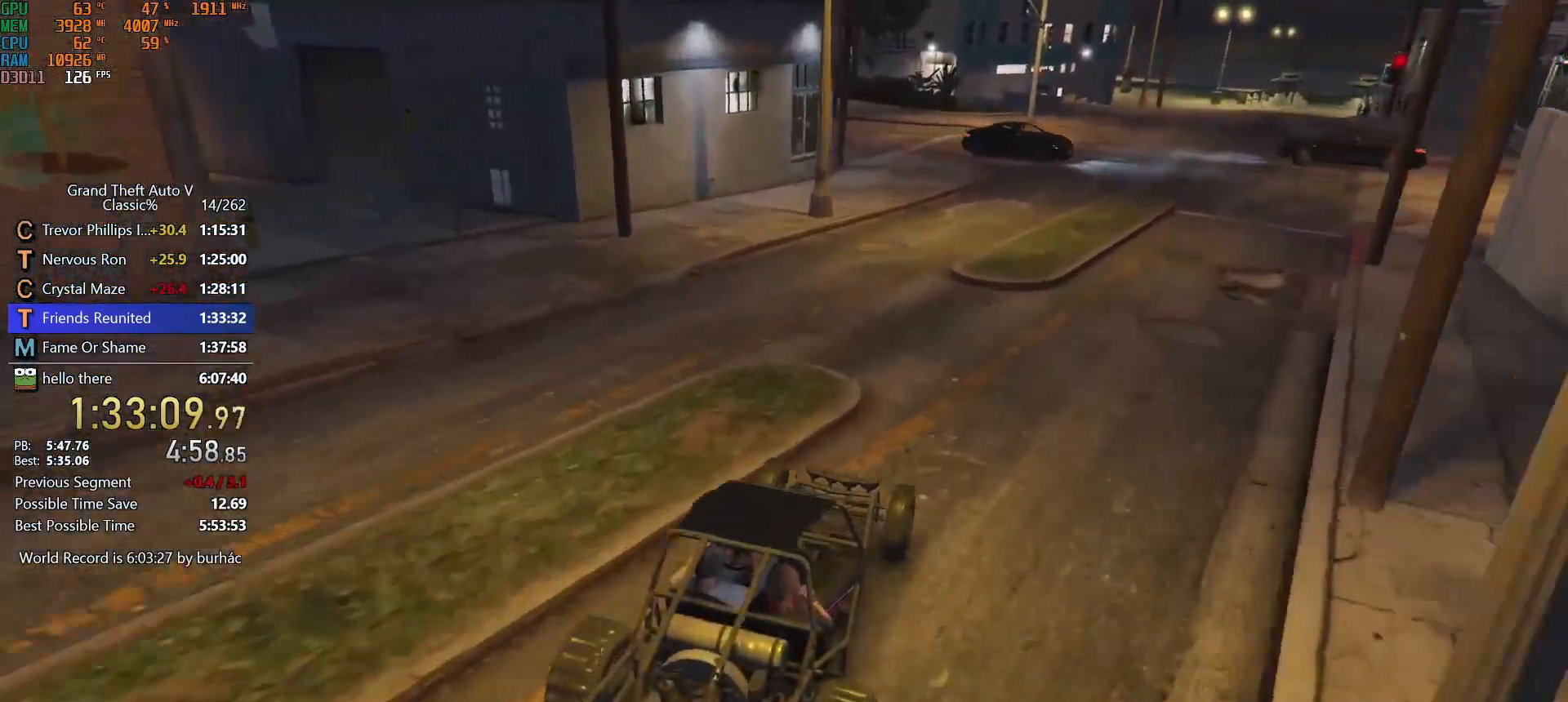
{"keys": ["a"], "mouse": [], "events": [[250, "a", "down"], [350, "a", "up"], [400, "w", "up"], [483, "a", "down"]]}
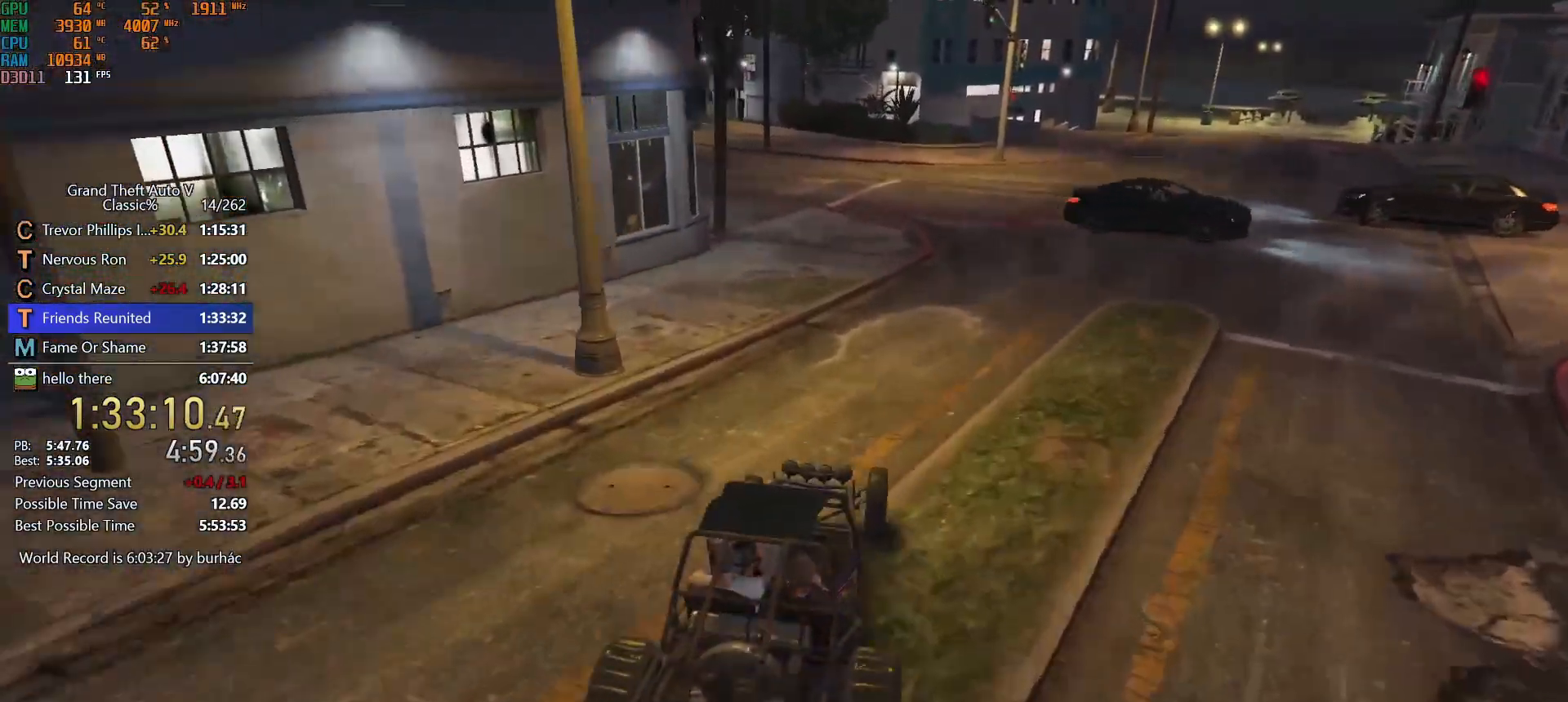
{"keys": ["a", "w"], "mouse": [], "events": [[183, "w", "down"], [417, "a", "up"], [500, "a", "down"]]}
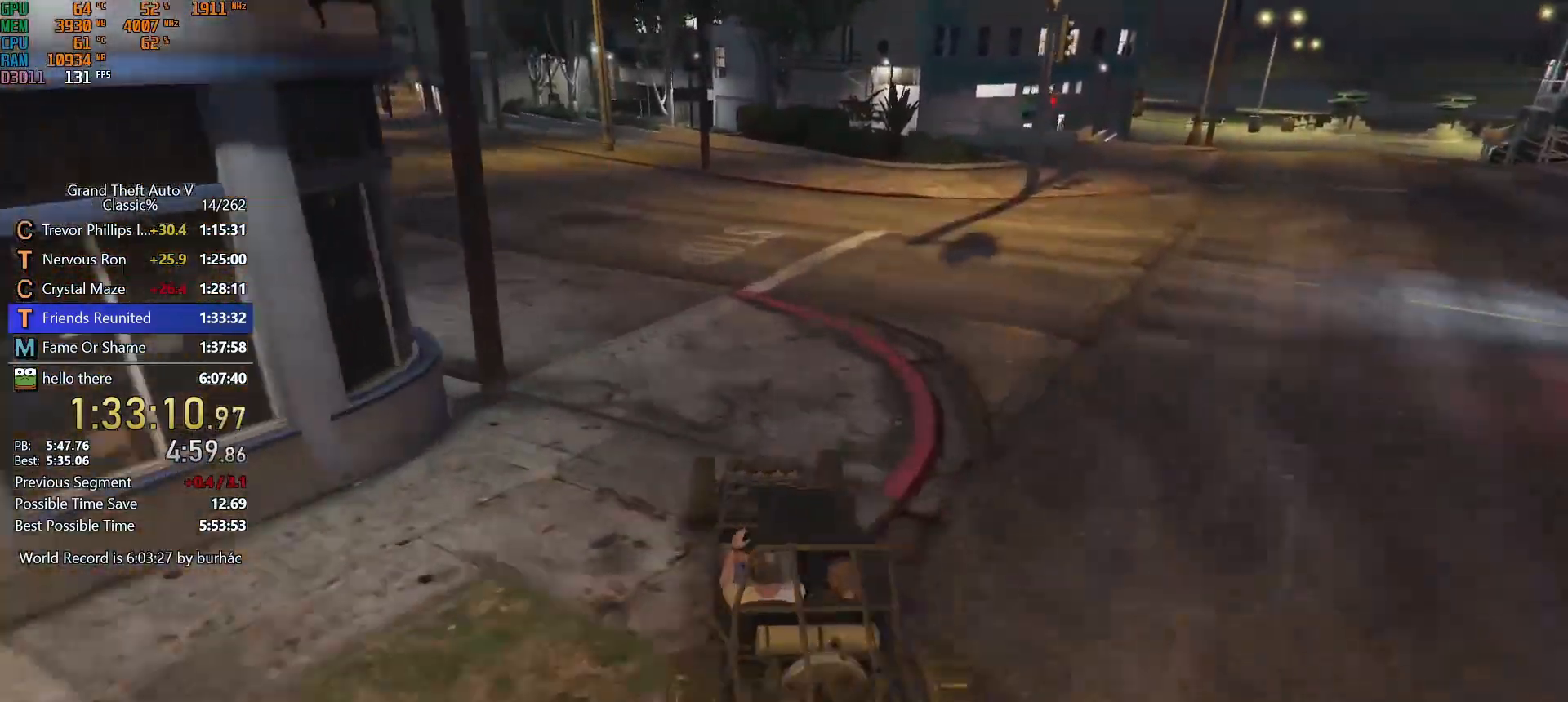
{"keys": ["w"], "mouse": [], "events": [[100, "a", "up"], [333, "d", "down"], [417, "d", "up"]]}
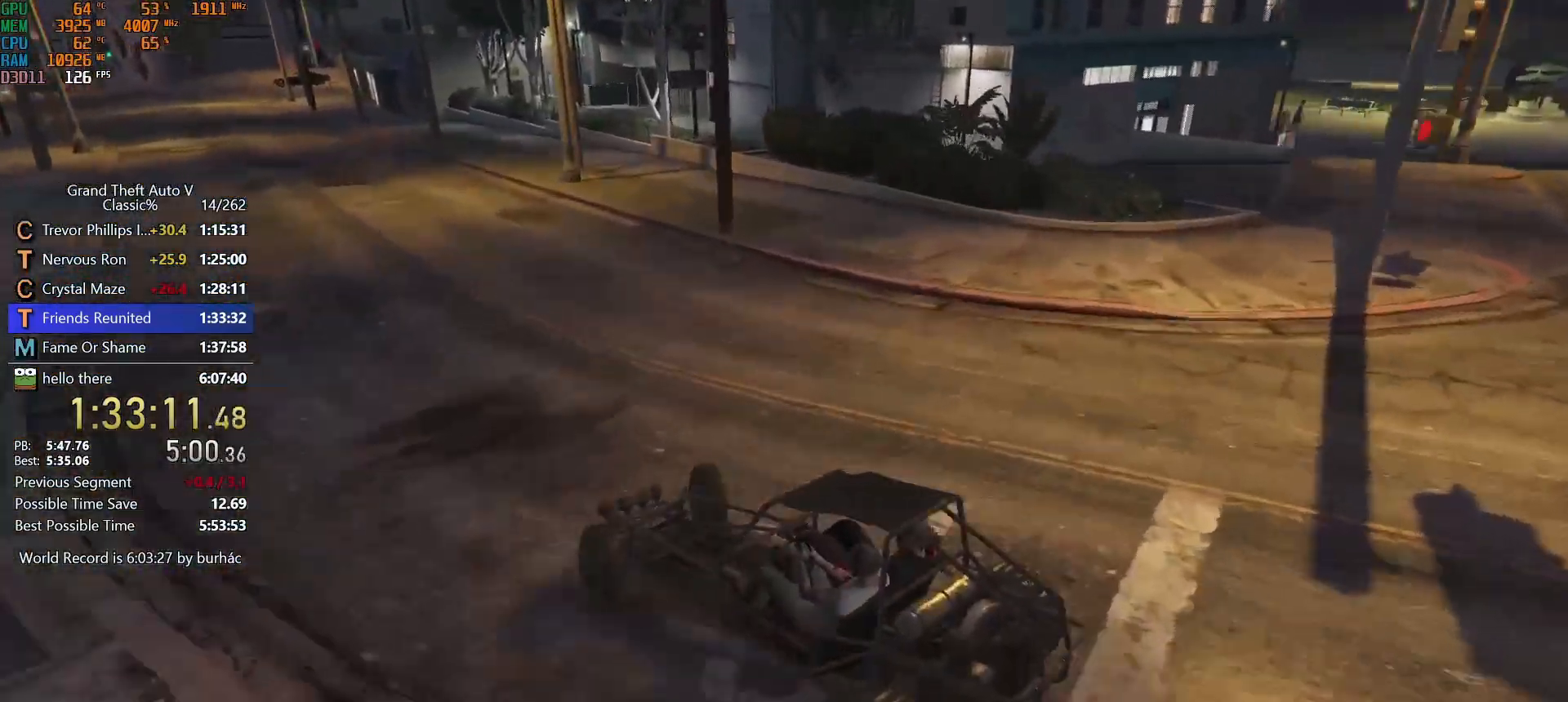
{"keys": ["w"], "mouse": [], "events": [[67, "d", "down"], [150, "d", "up"]]}
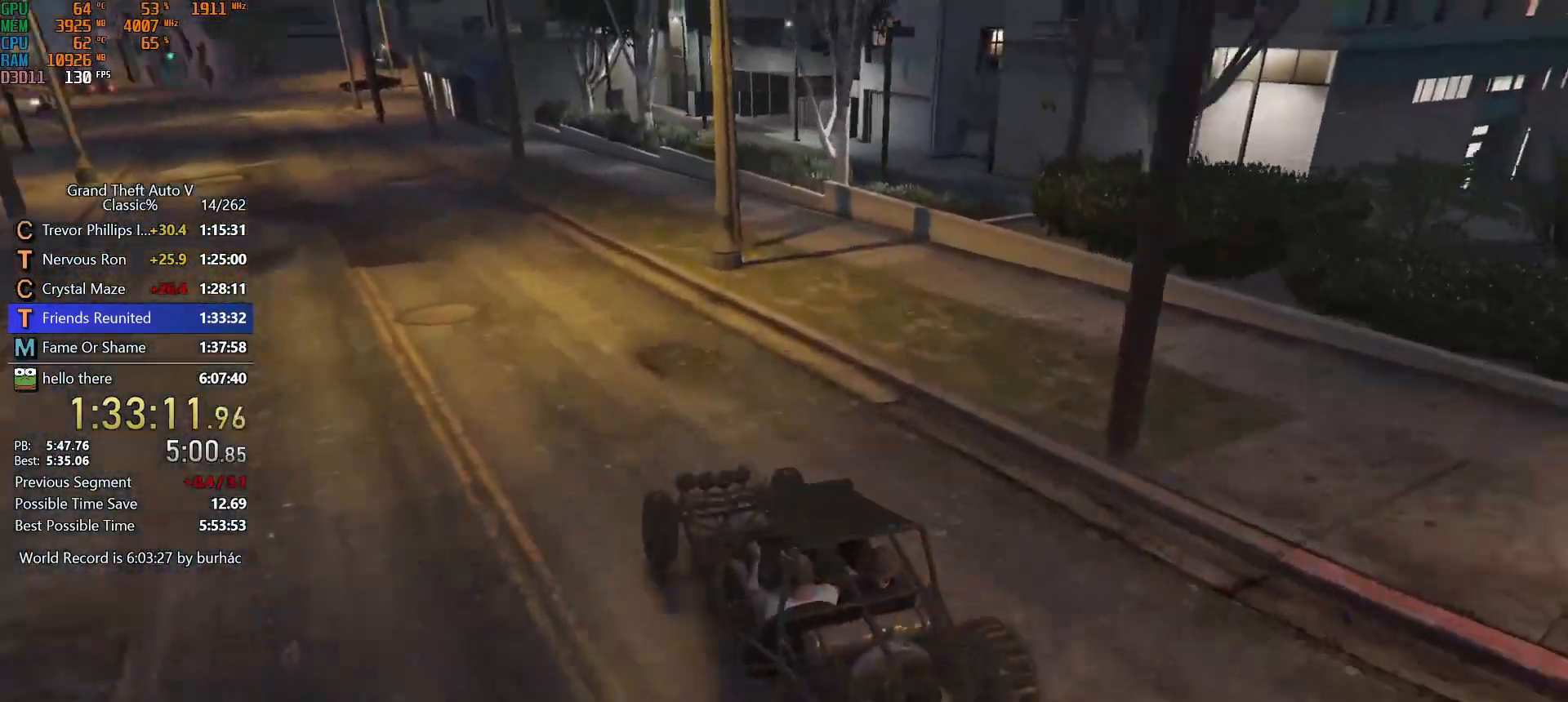
{"keys": ["w"], "mouse": [], "events": []}
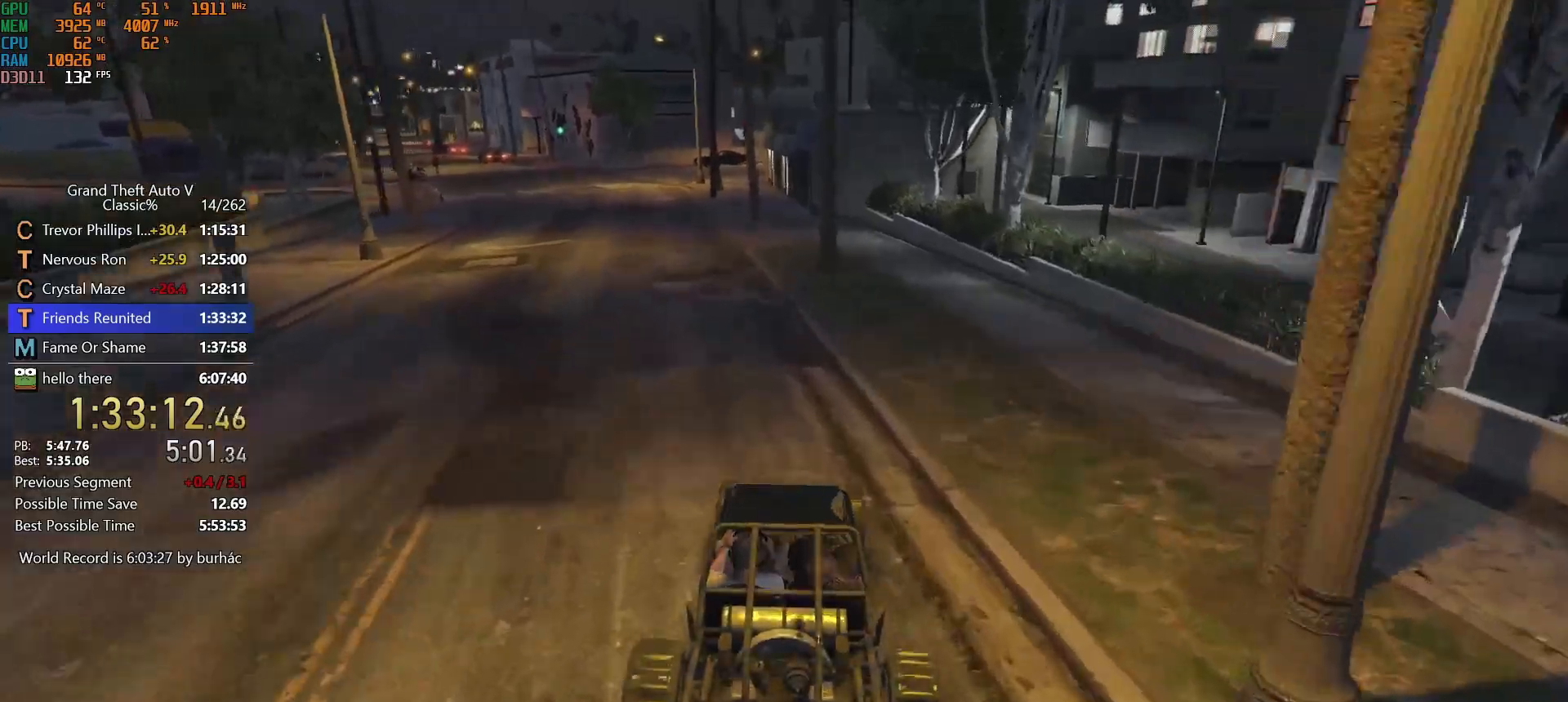
{"keys": ["w"], "mouse": [], "events": [[50, "a", "down"], [233, "a", "up"]]}
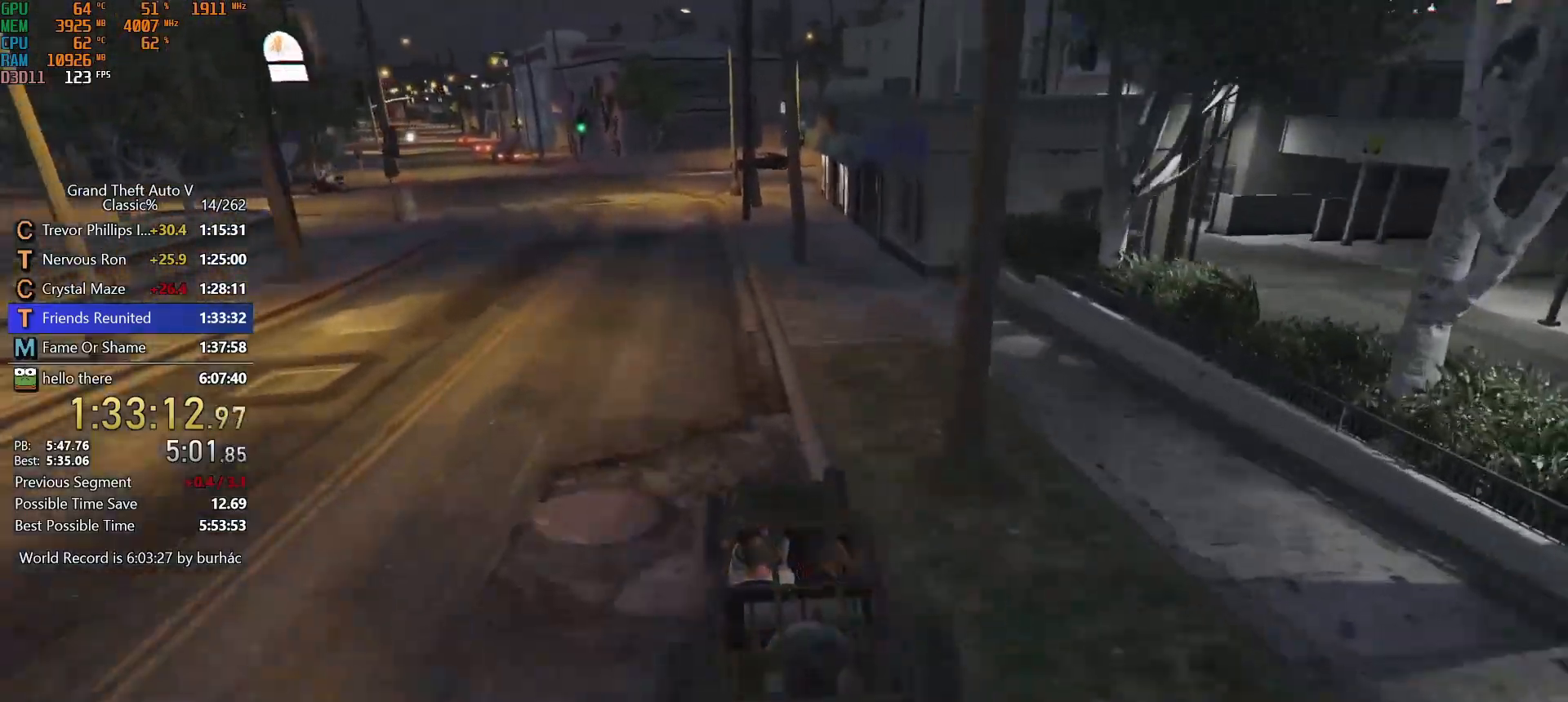
{"keys": ["w"], "mouse": [], "events": [[17, "a", "down"], [167, "a", "up"], [400, "a", "down"], [483, "a", "up"]]}
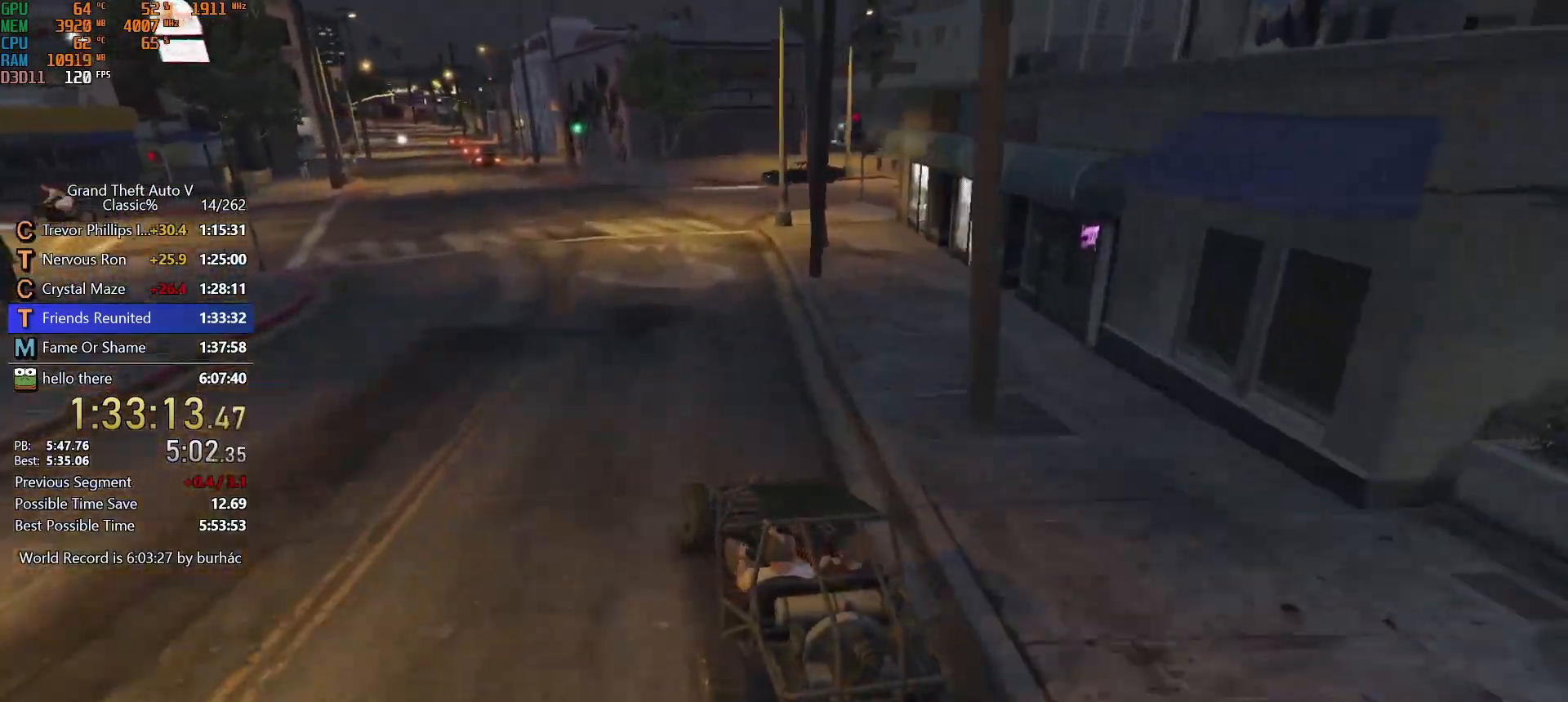
{"keys": ["w"], "mouse": [], "events": [[167, "a", "down"], [267, "a", "up"]]}
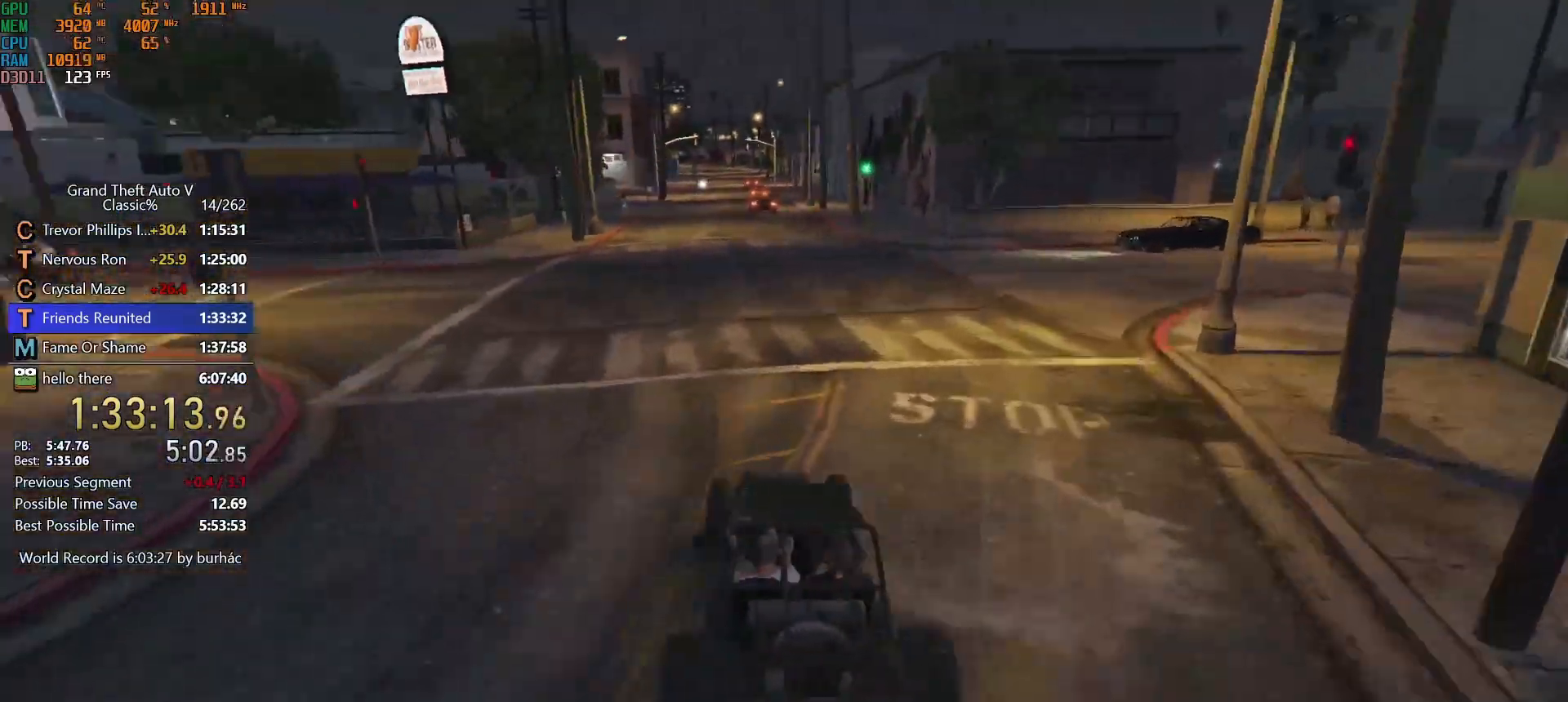
{"keys": ["w"], "mouse": [], "events": []}
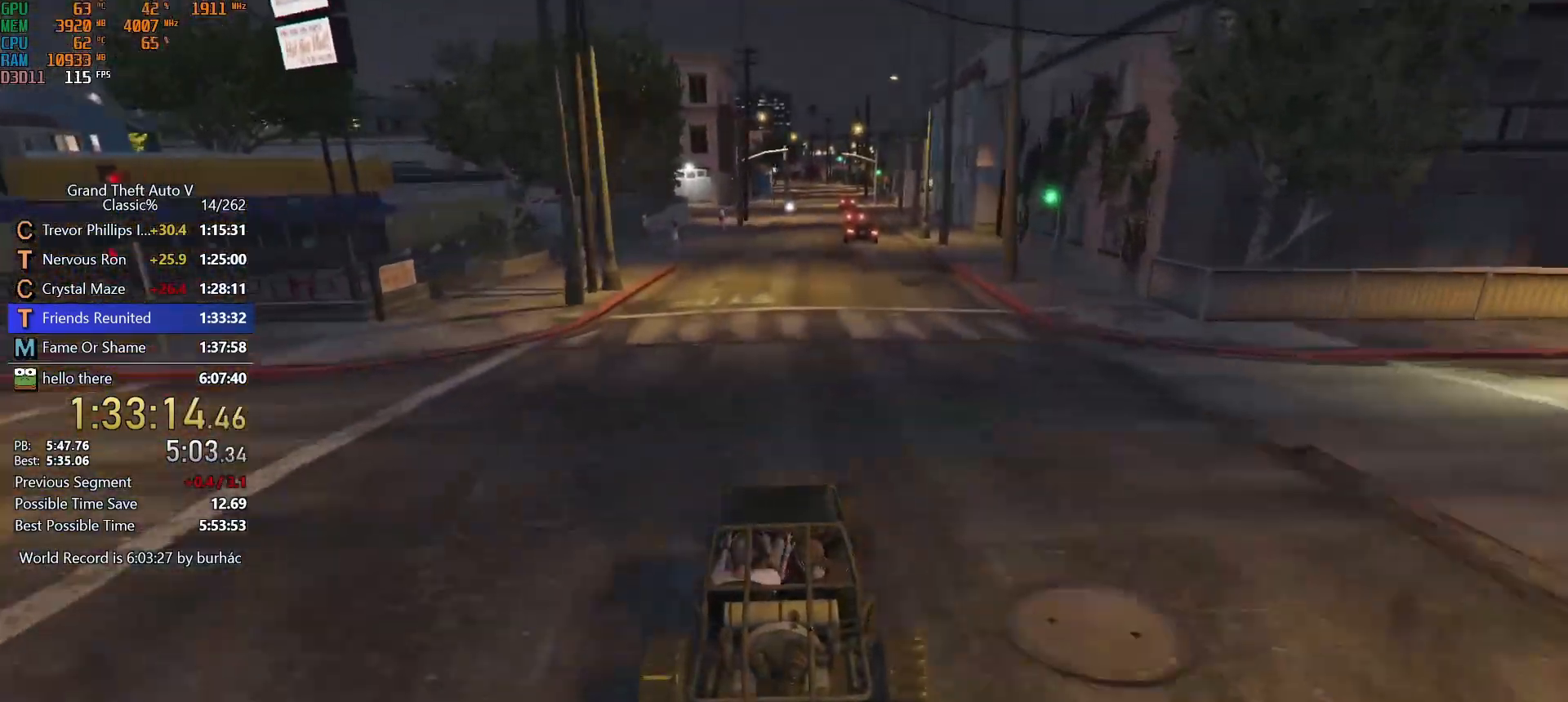
{"keys": ["w"], "mouse": [], "events": []}